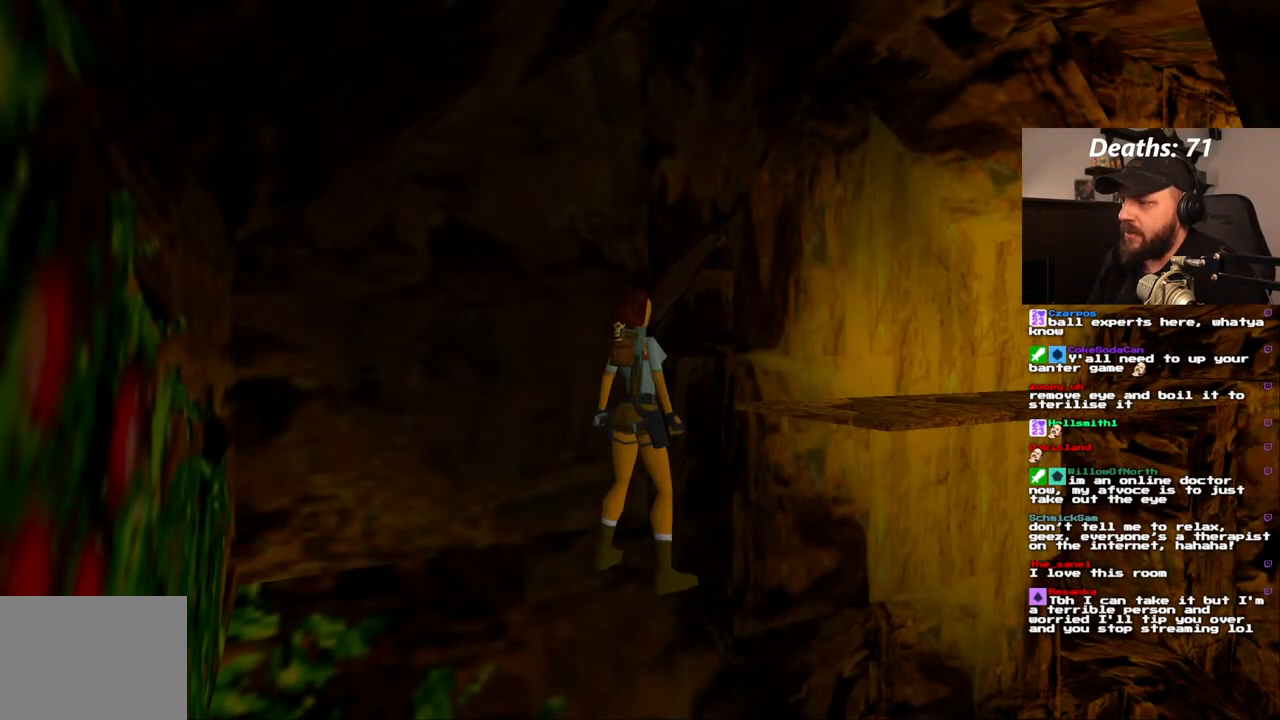
Gameplay with a controller (PlayStation layout); each line is a JSON object with the inputs held at the frame after it (dt_ms = milliseconds from this image to that frame). "events" lists button and stick changes between this image and that frame as [ms after this image, input, new state], when the widget could be followed in between. Not read: L3 R3.
{"dt_ms": 500, "buttons": ["L1"], "left_stick": "center", "right_stick": "center", "events": [[150, "L1", "down"], [300, "DPAD_RIGHT", "down"], [317, "DPAD_UP", "down"], [400, "DPAD_RIGHT", "up"], [417, "DPAD_UP", "up"]]}
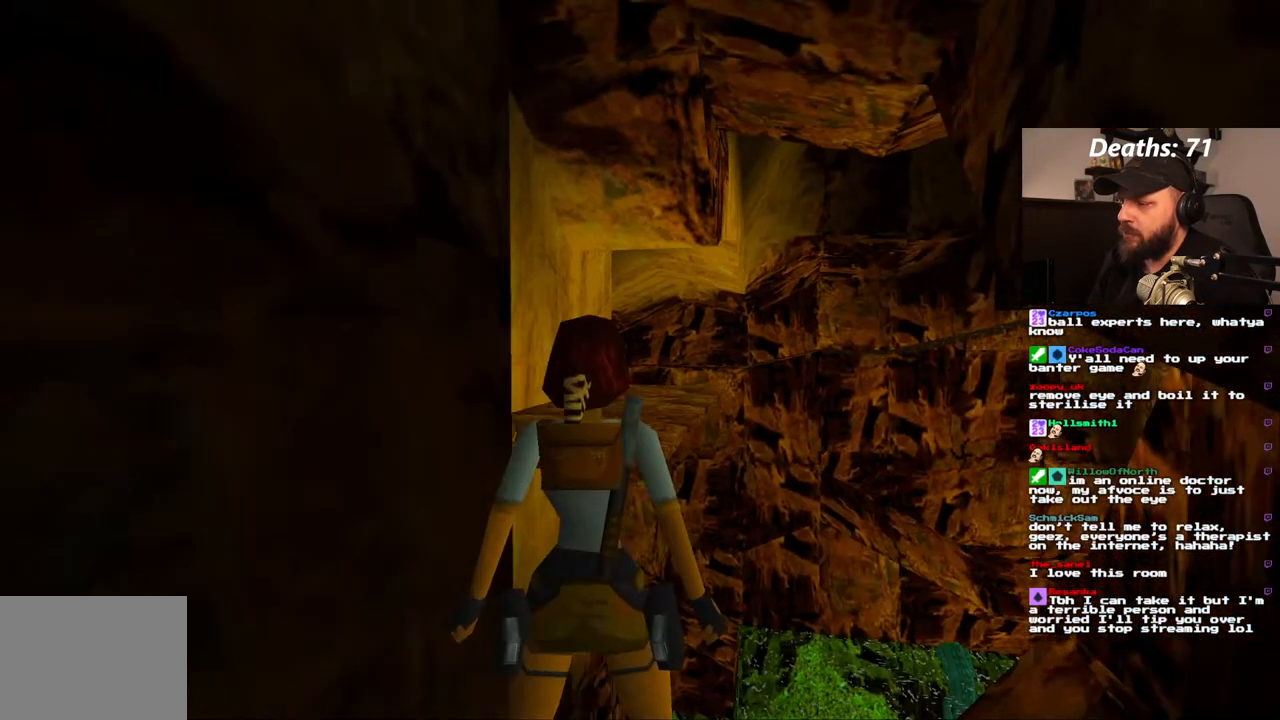
{"dt_ms": 500, "buttons": ["SQUARE"], "left_stick": "center", "right_stick": "center", "events": [[367, "L1", "up"], [400, "SQUARE", "down"]]}
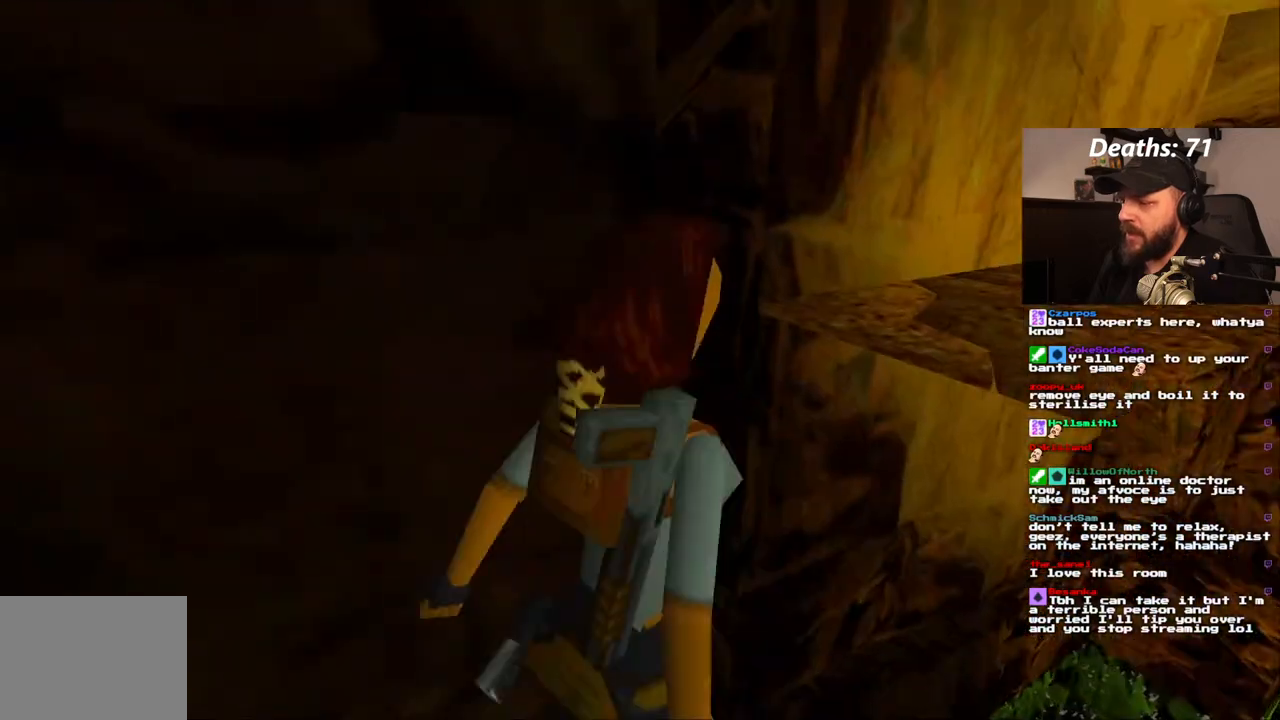
{"dt_ms": 500, "buttons": ["SQUARE"], "left_stick": "center", "right_stick": "center", "events": [[33, "DPAD_UP", "down"], [400, "DPAD_UP", "up"]]}
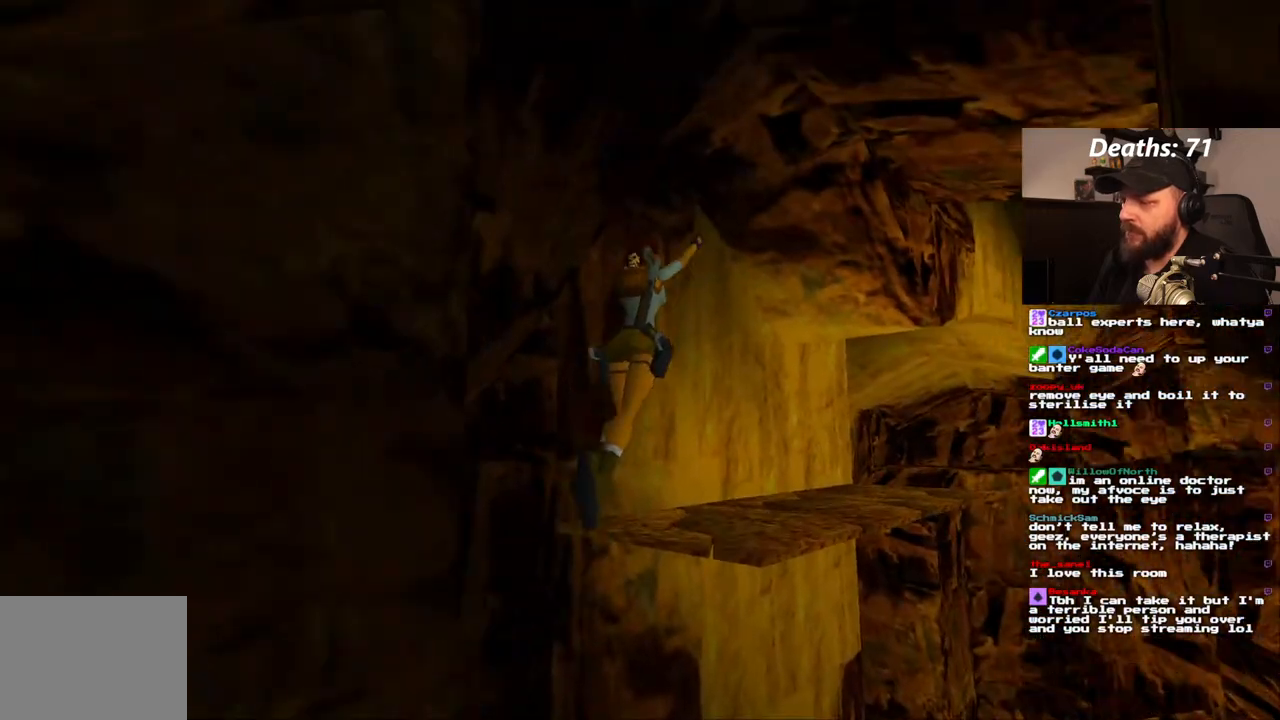
{"dt_ms": 500, "buttons": [], "left_stick": "center", "right_stick": "center", "events": [[33, "SQUARE", "up"], [233, "DPAD_RIGHT", "down"], [333, "DPAD_RIGHT", "up"]]}
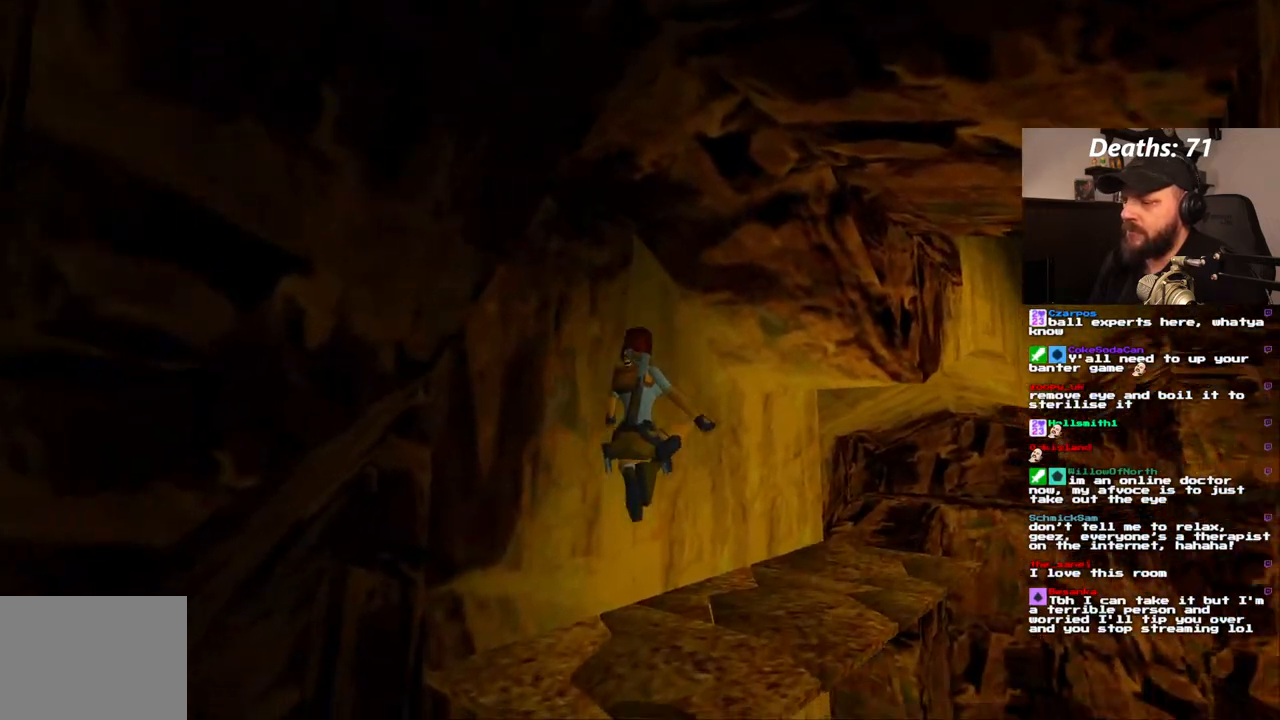
{"dt_ms": 500, "buttons": [], "left_stick": "center", "right_stick": "center", "events": []}
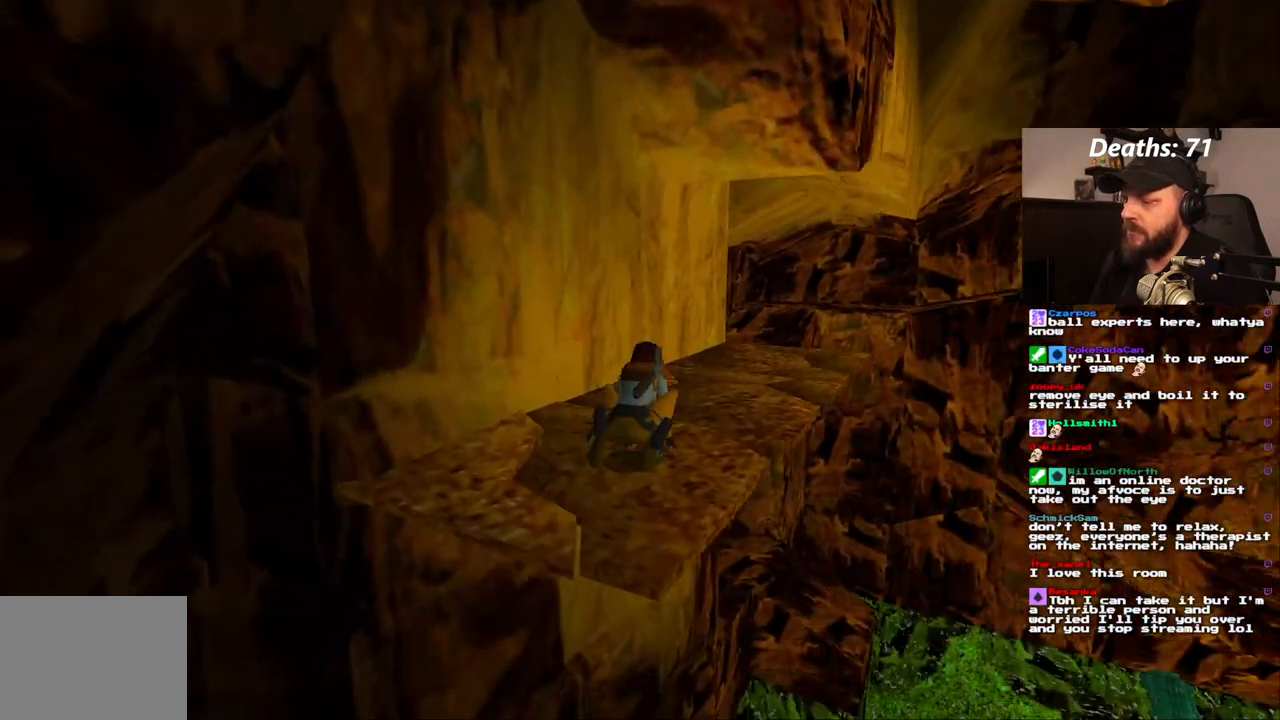
{"dt_ms": 500, "buttons": ["DPAD_UP", "DPAD_RIGHT"], "left_stick": "center", "right_stick": "center", "events": [[183, "DPAD_UP", "down"], [333, "DPAD_RIGHT", "down"]]}
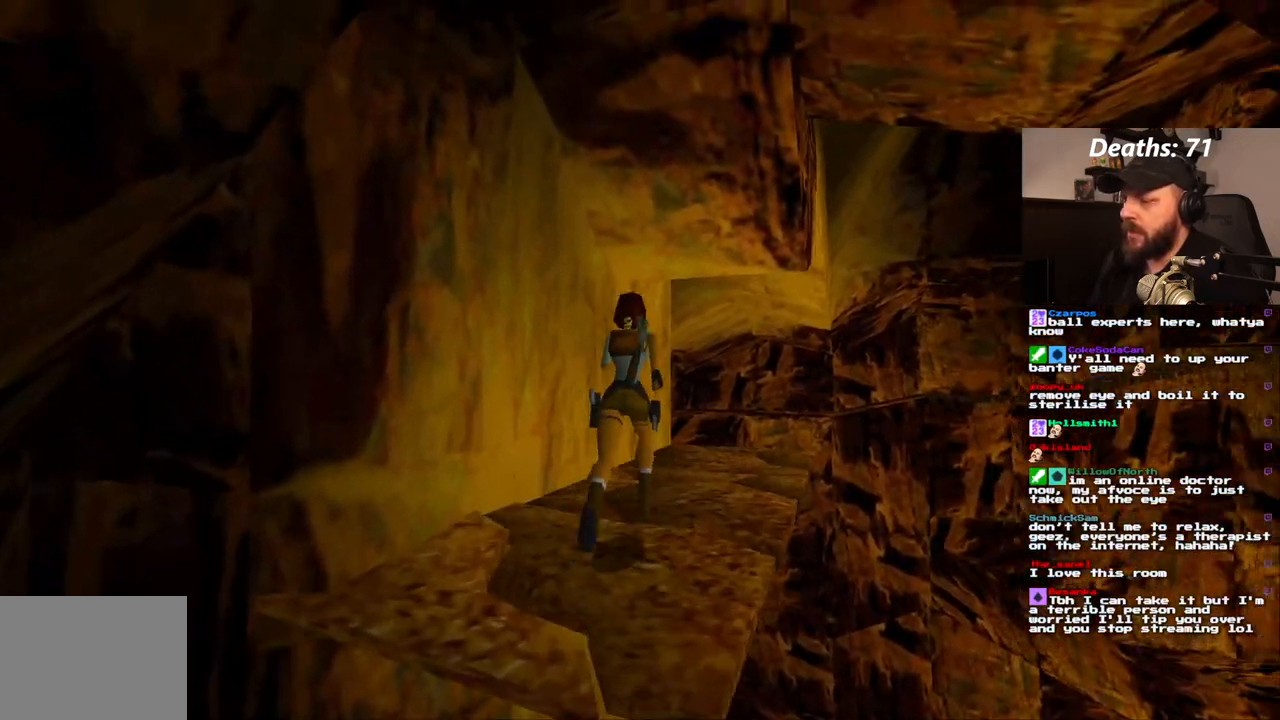
{"dt_ms": 500, "buttons": ["DPAD_UP"], "left_stick": "center", "right_stick": "center", "events": [[233, "DPAD_RIGHT", "up"]]}
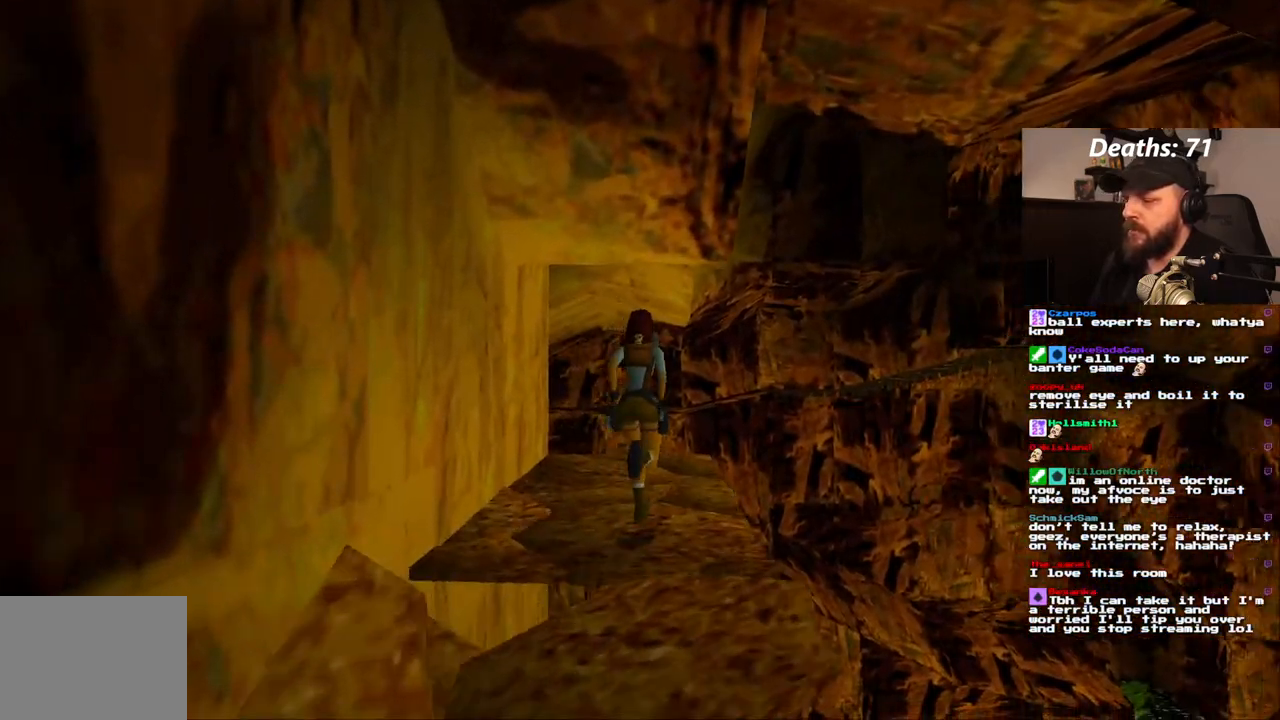
{"dt_ms": 500, "buttons": ["DPAD_LEFT"], "left_stick": "center", "right_stick": "center", "events": [[267, "DPAD_LEFT", "down"], [333, "DPAD_UP", "up"]]}
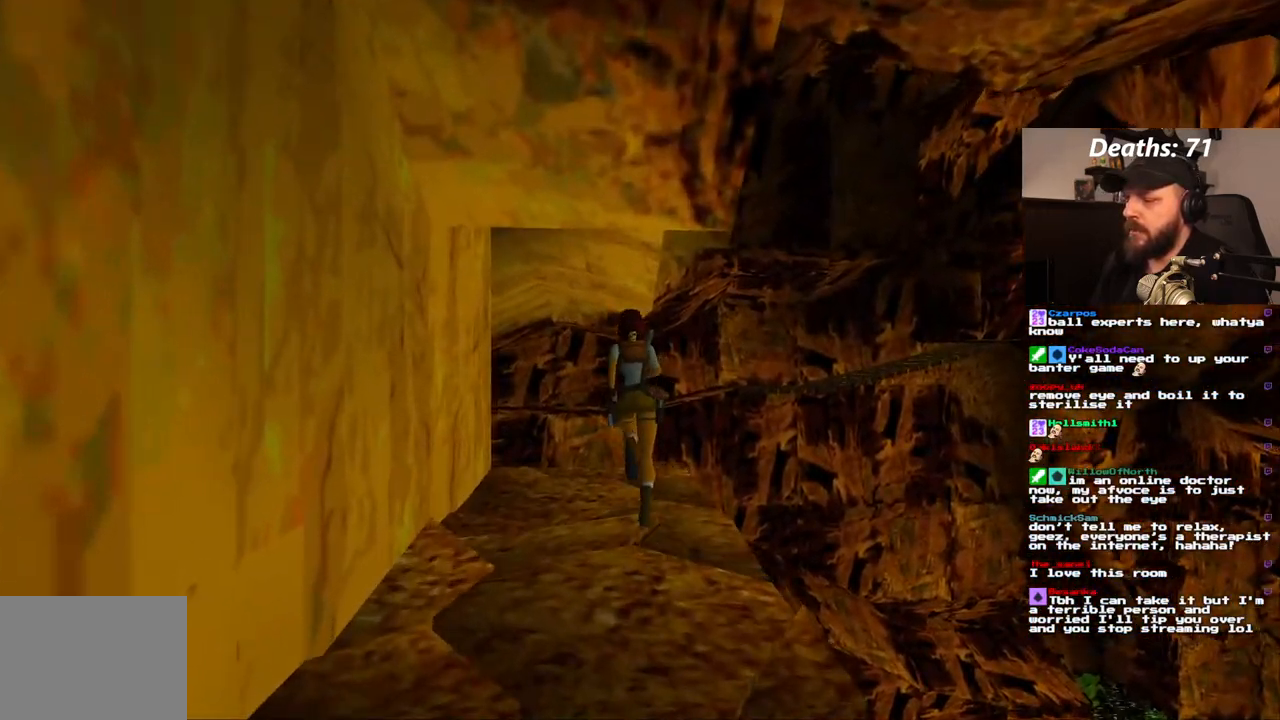
{"dt_ms": 500, "buttons": ["DPAD_LEFT"], "left_stick": "center", "right_stick": "center", "events": []}
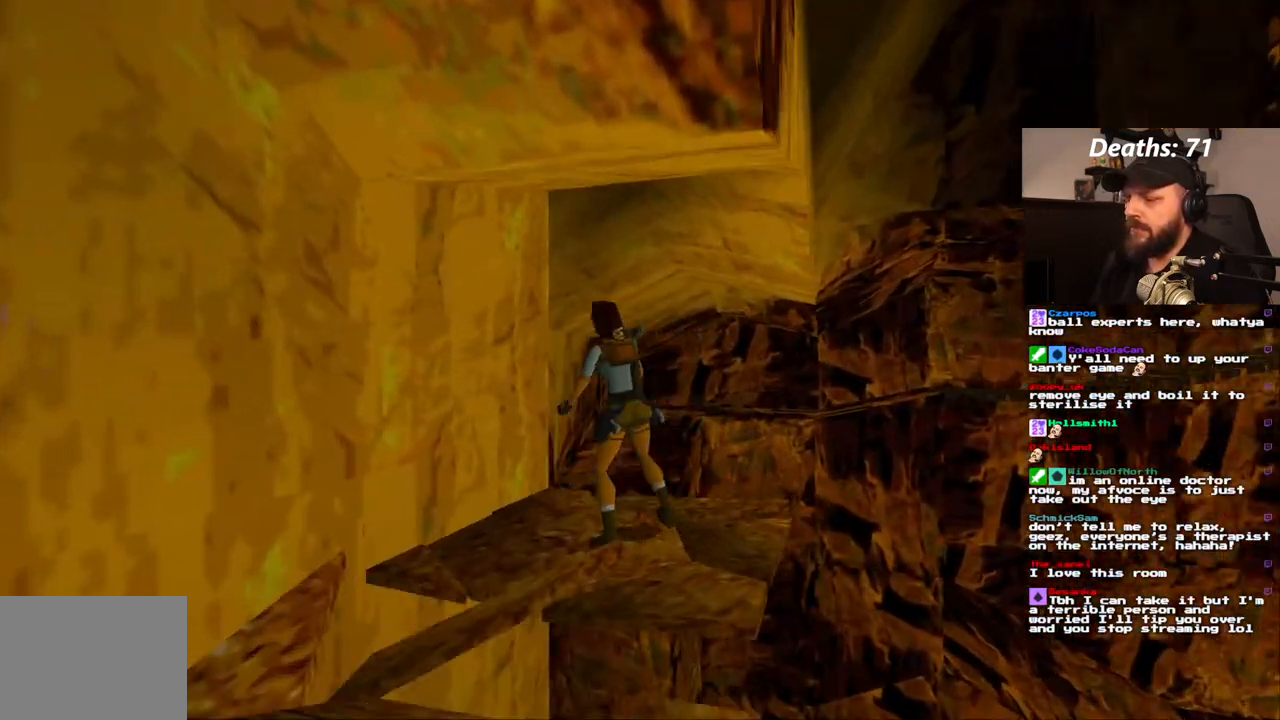
{"dt_ms": 500, "buttons": ["DPAD_LEFT"], "left_stick": "center", "right_stick": "center", "events": []}
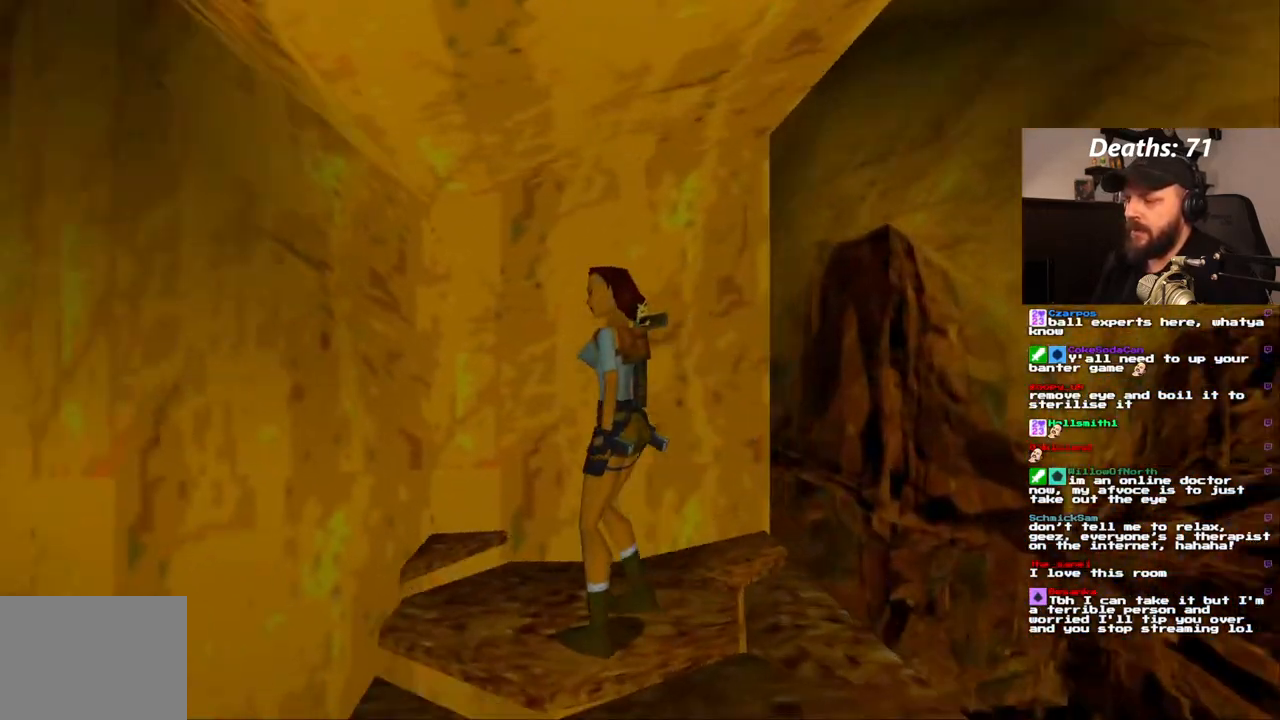
{"dt_ms": 500, "buttons": ["DPAD_LEFT"], "left_stick": "center", "right_stick": "center", "events": []}
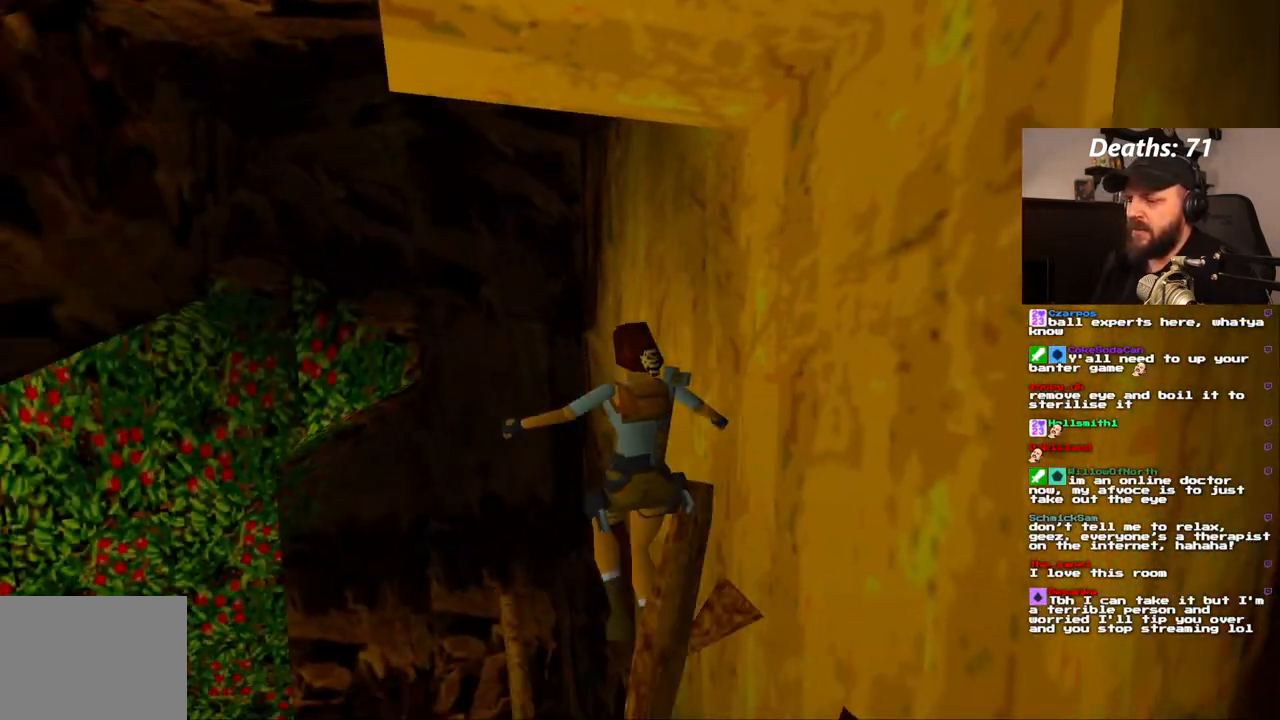
{"dt_ms": 500, "buttons": [], "left_stick": "center", "right_stick": "center", "events": [[183, "DPAD_LEFT", "up"]]}
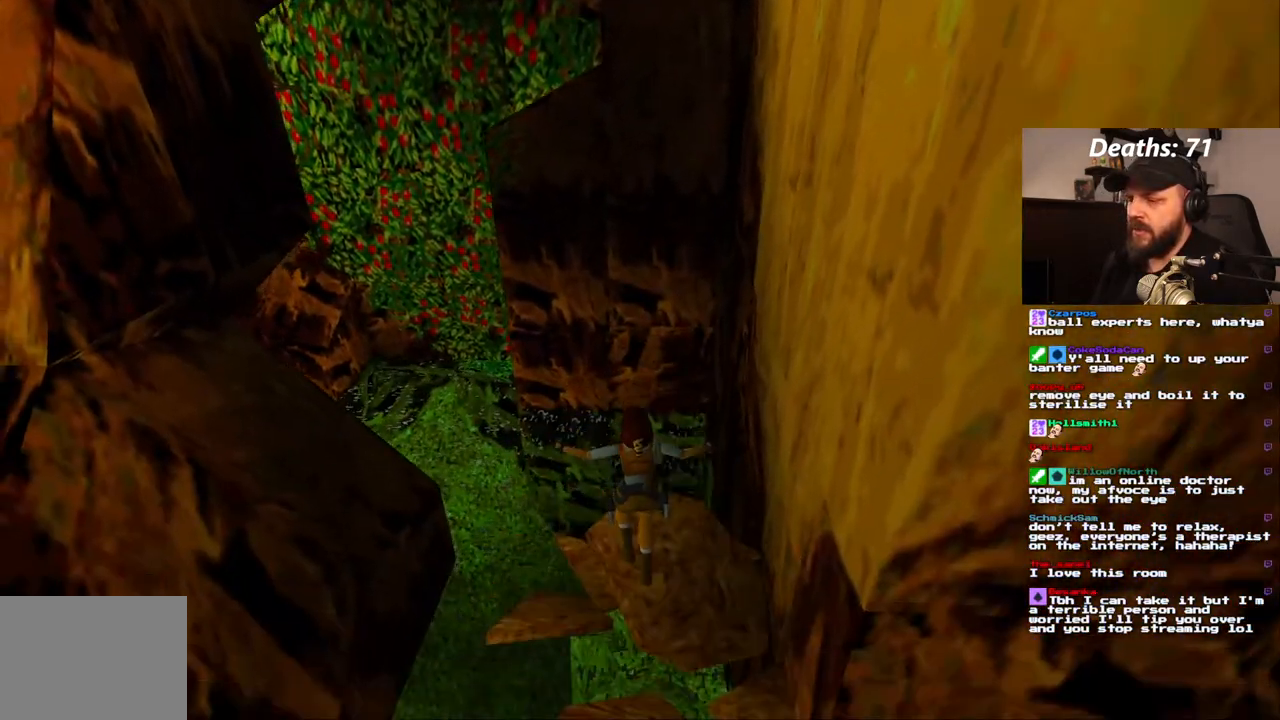
{"dt_ms": 500, "buttons": [], "left_stick": "center", "right_stick": "center", "events": []}
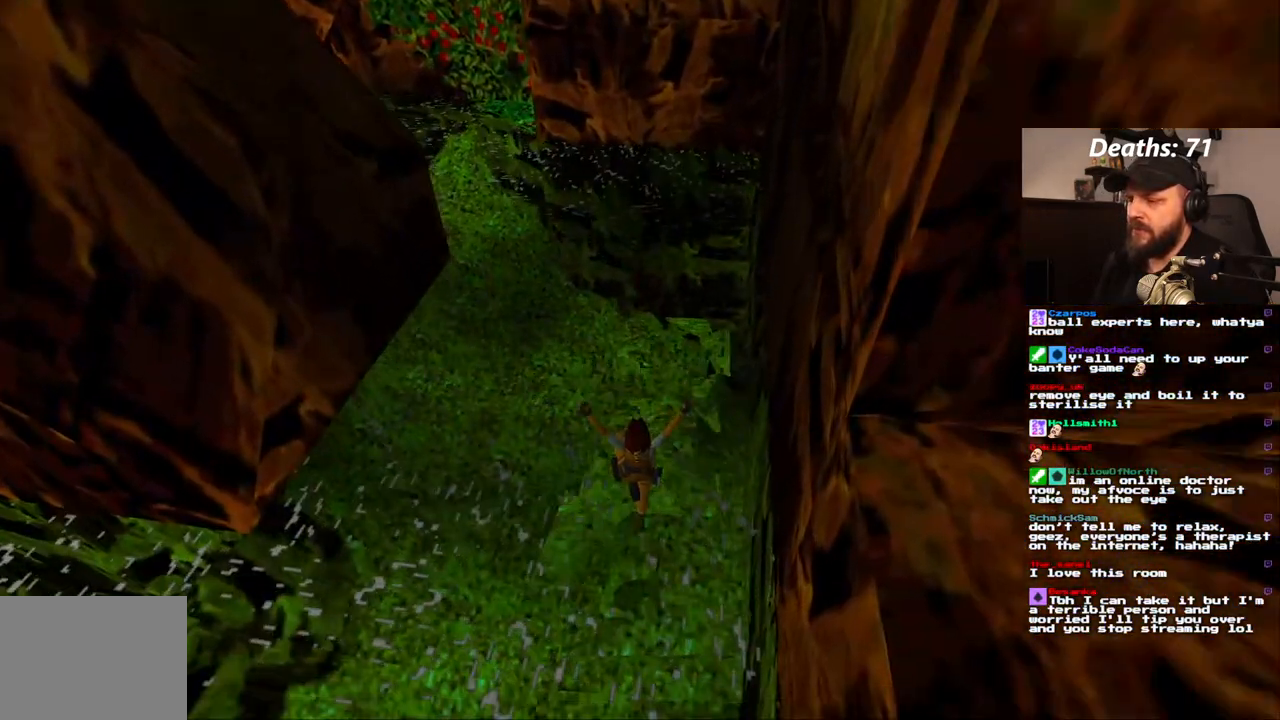
{"dt_ms": 500, "buttons": [], "left_stick": "center", "right_stick": "center", "events": []}
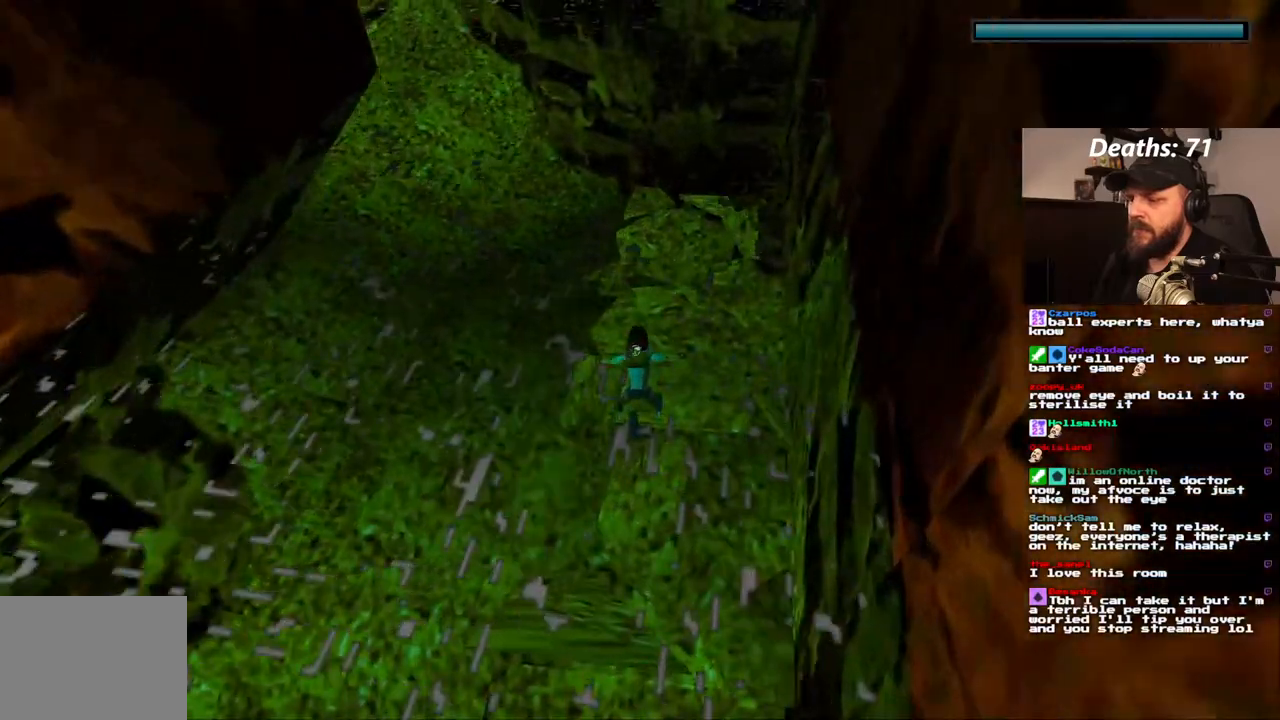
{"dt_ms": 500, "buttons": ["DPAD_DOWN", "DPAD_LEFT"], "left_stick": "center", "right_stick": "center", "events": [[67, "DPAD_DOWN", "down"], [200, "DPAD_LEFT", "down"]]}
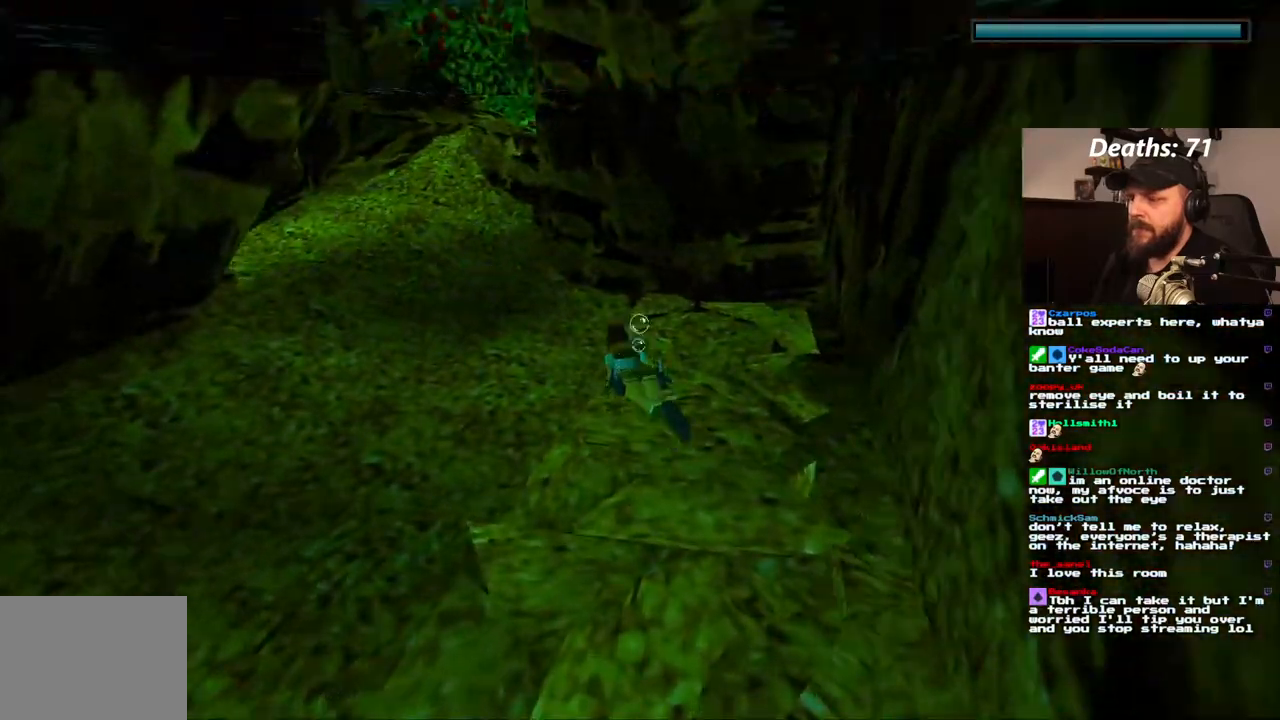
{"dt_ms": 1000, "buttons": ["SQUARE"], "left_stick": "center", "right_stick": "center"}
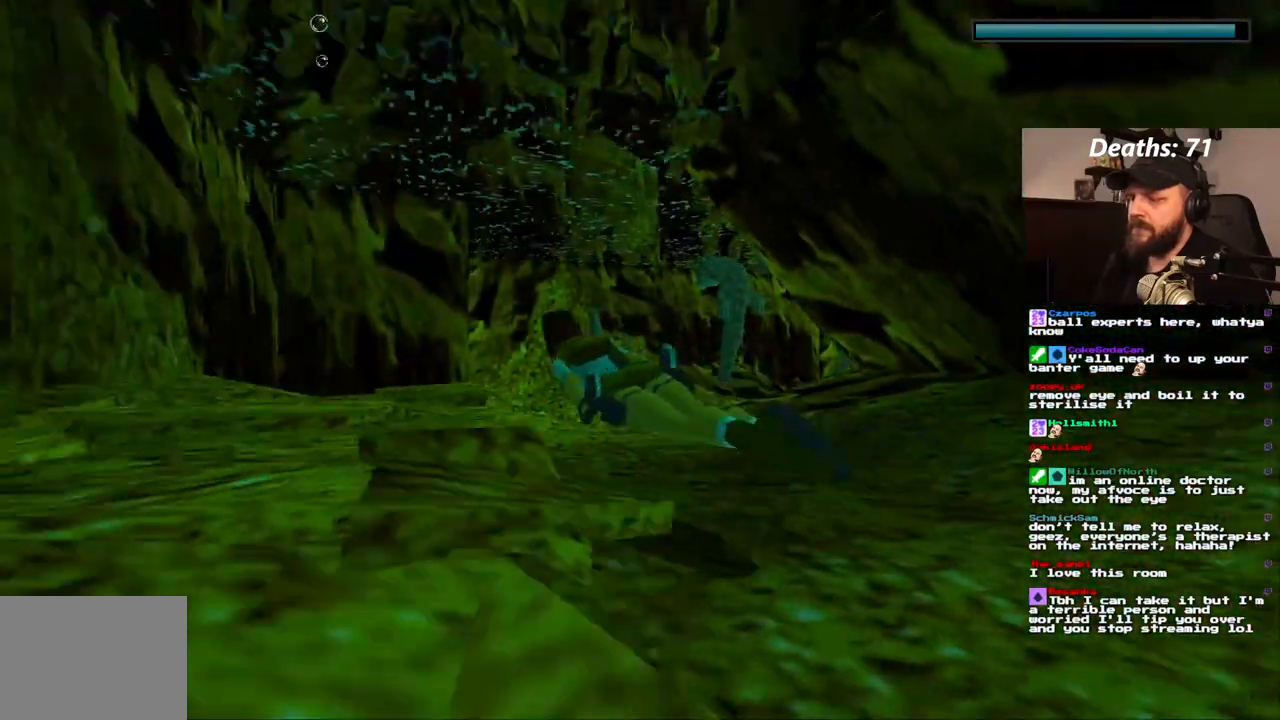
{"dt_ms": 500, "buttons": ["SQUARE"], "left_stick": "center", "right_stick": "center", "events": []}
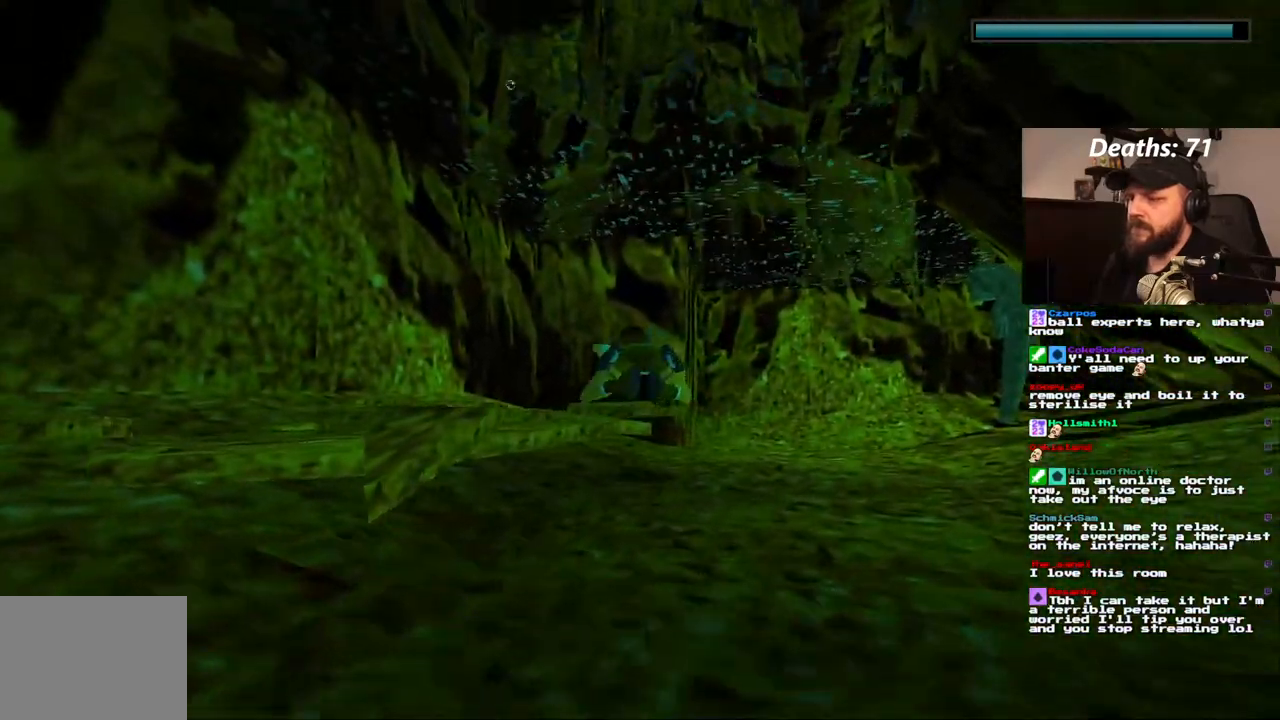
{"dt_ms": 500, "buttons": ["SQUARE", "DPAD_RIGHT"], "left_stick": "center", "right_stick": "center", "events": [[183, "DPAD_DOWN", "down"], [350, "DPAD_DOWN", "up"], [350, "DPAD_RIGHT", "down"]]}
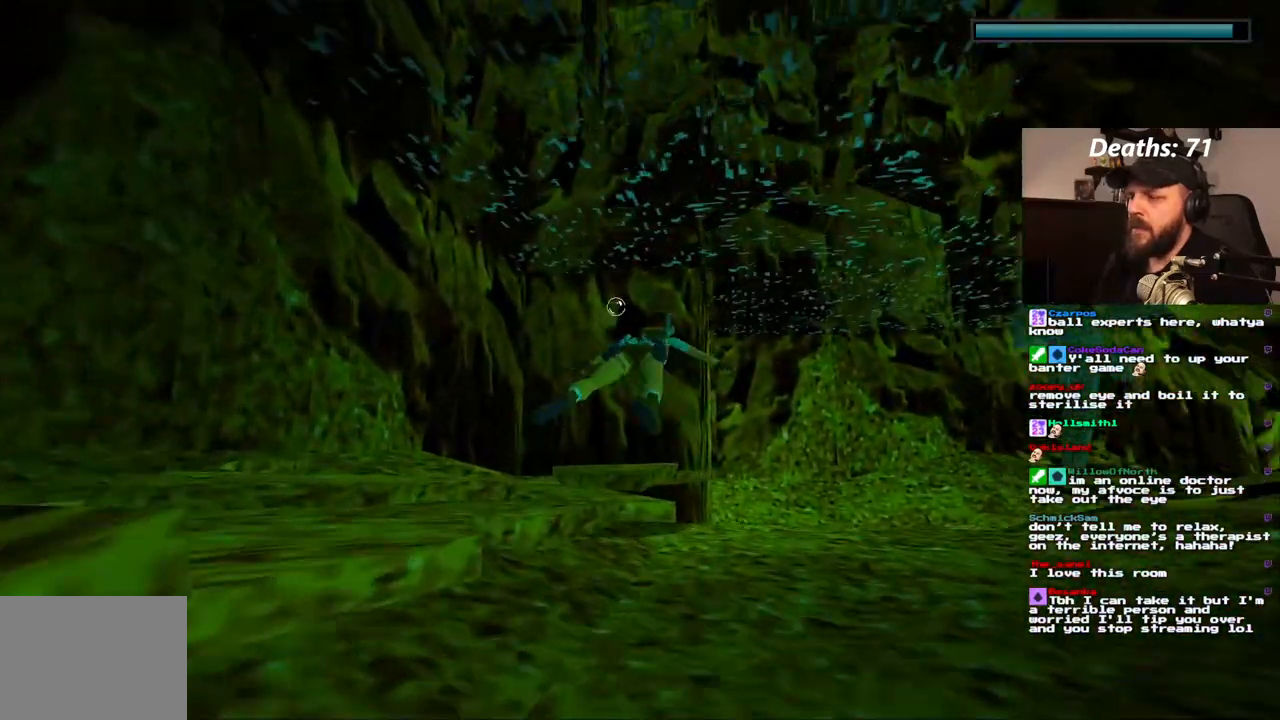
{"dt_ms": 1000, "buttons": ["SQUARE", "DPAD_RIGHT"], "left_stick": "center", "right_stick": "center"}
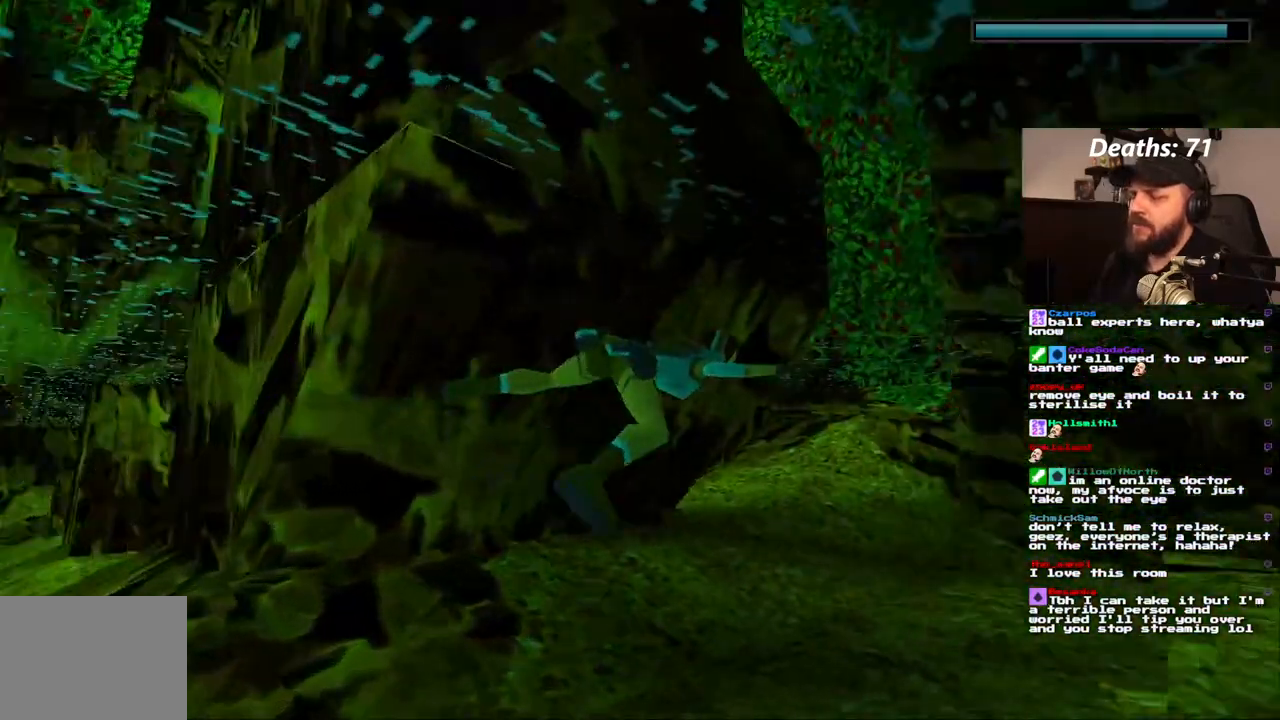
{"dt_ms": 500, "buttons": ["SQUARE", "DPAD_LEFT"], "left_stick": "center", "right_stick": "center", "events": [[150, "DPAD_RIGHT", "up"], [483, "DPAD_LEFT", "down"]]}
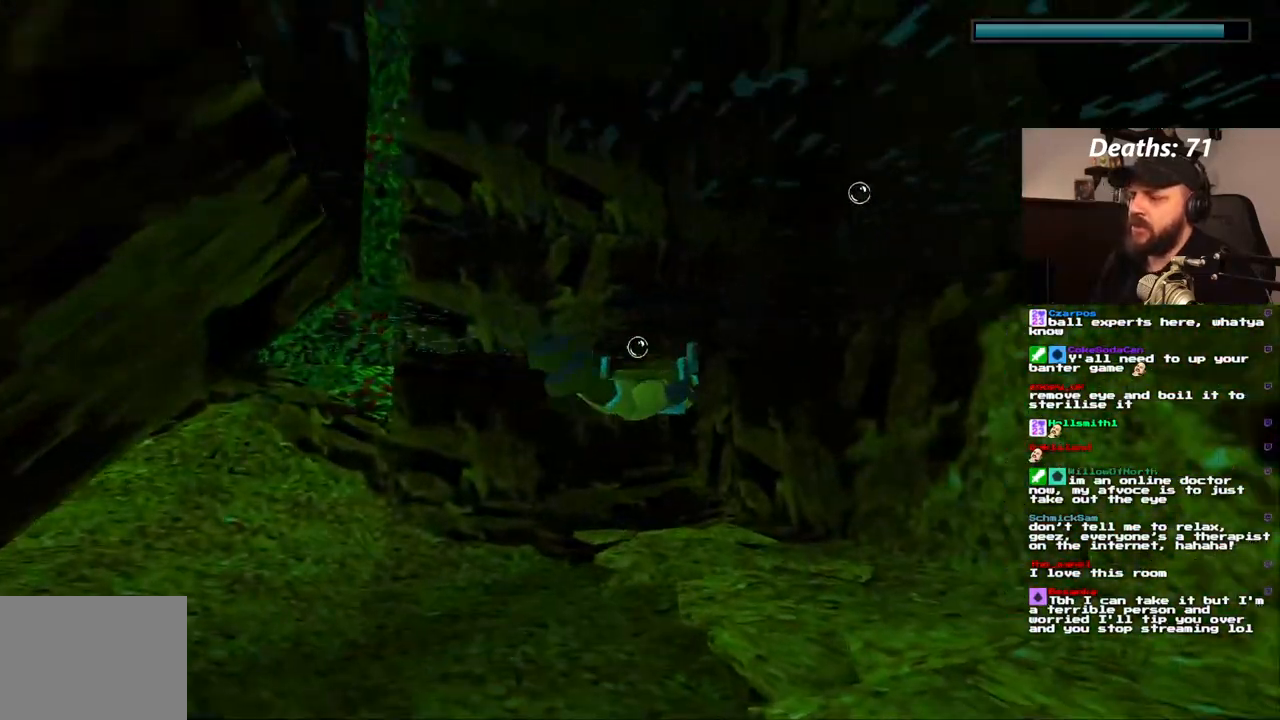
{"dt_ms": 500, "buttons": ["SQUARE"], "left_stick": "center", "right_stick": "center", "events": [[317, "DPAD_LEFT", "up"]]}
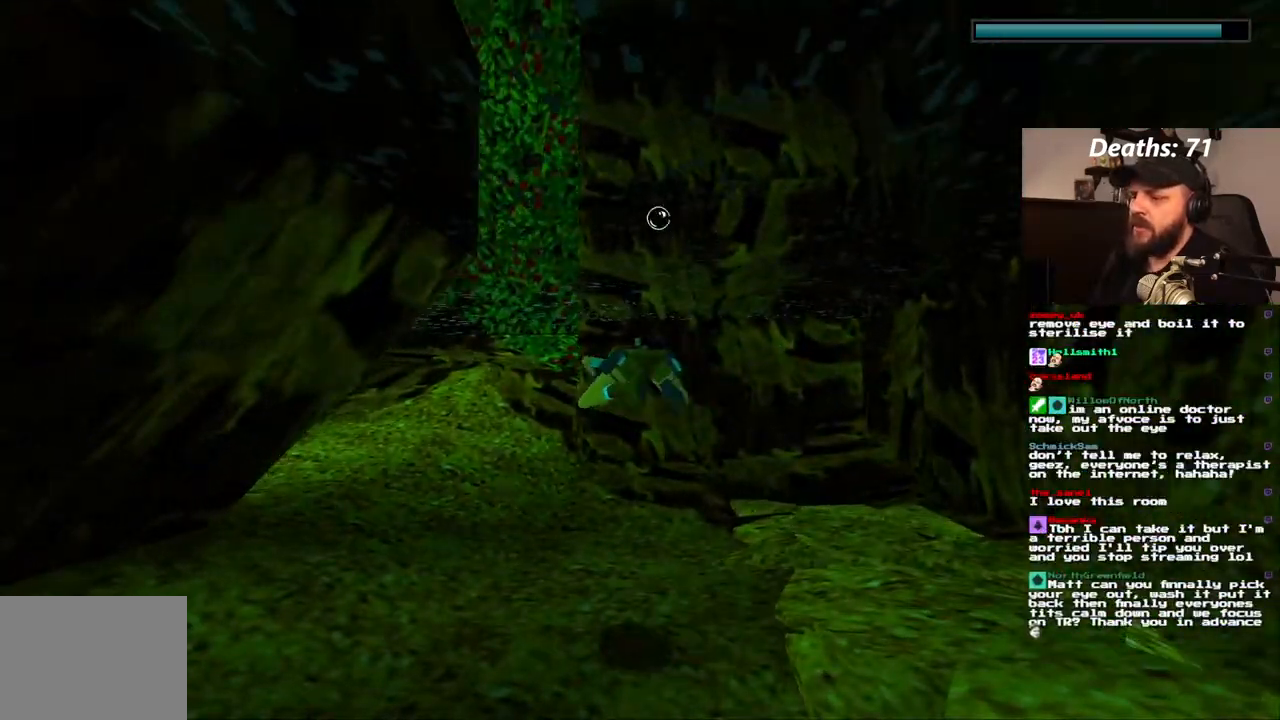
{"dt_ms": 500, "buttons": ["SQUARE"], "left_stick": "center", "right_stick": "center", "events": []}
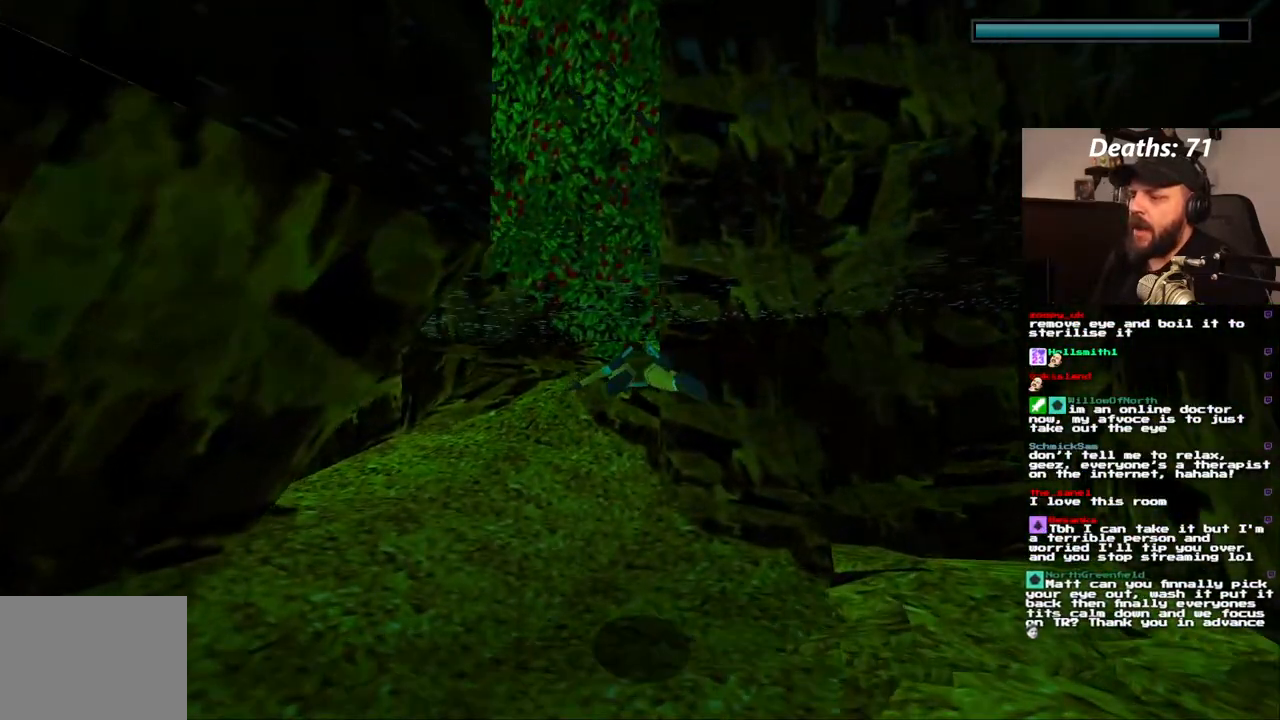
{"dt_ms": 500, "buttons": [], "left_stick": "center", "right_stick": "center", "events": [[483, "SQUARE", "up"]]}
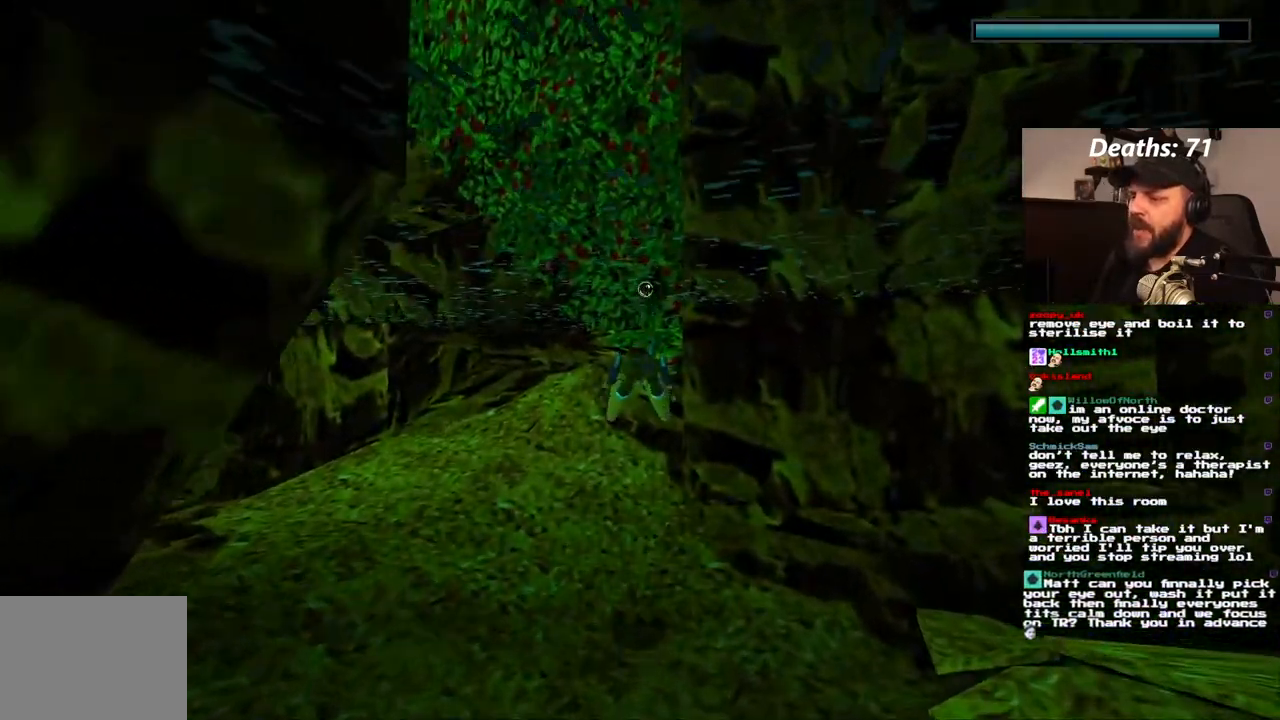
{"dt_ms": 500, "buttons": ["DPAD_LEFT"], "left_stick": "center", "right_stick": "center", "events": [[17, "DPAD_LEFT", "down"]]}
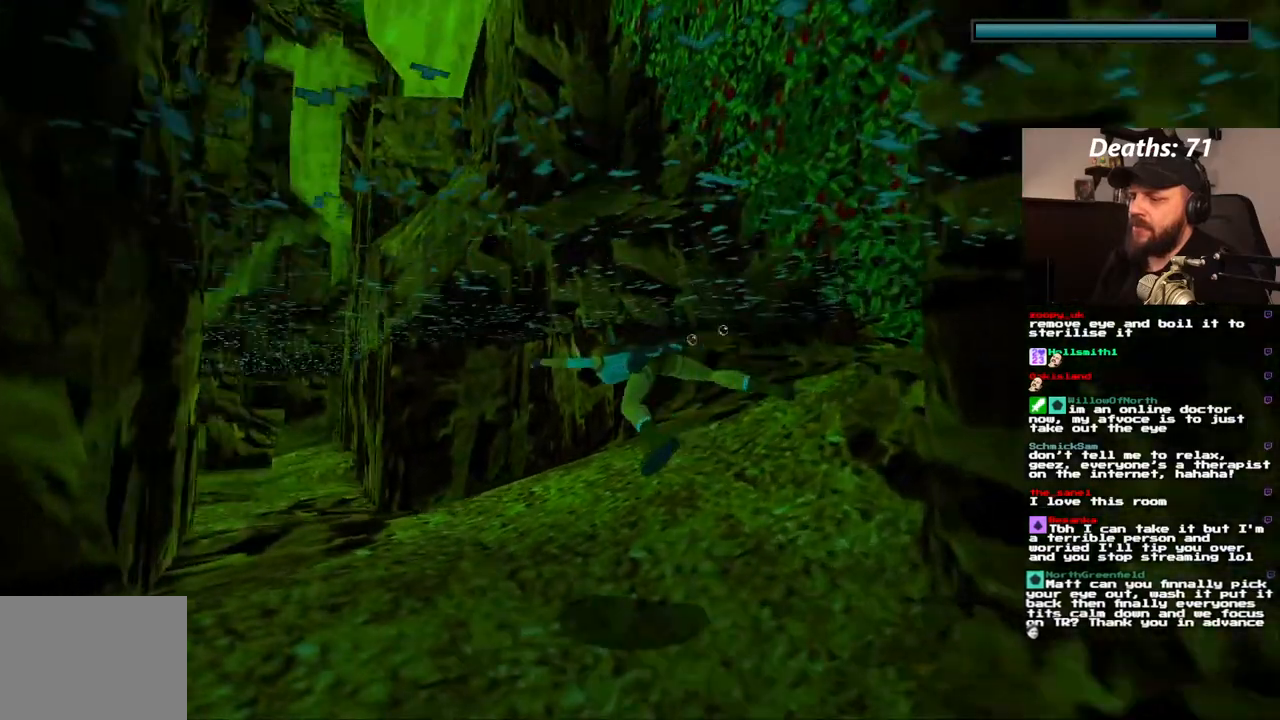
{"dt_ms": 500, "buttons": [], "left_stick": "center", "right_stick": "center", "events": [[17, "DPAD_LEFT", "up"]]}
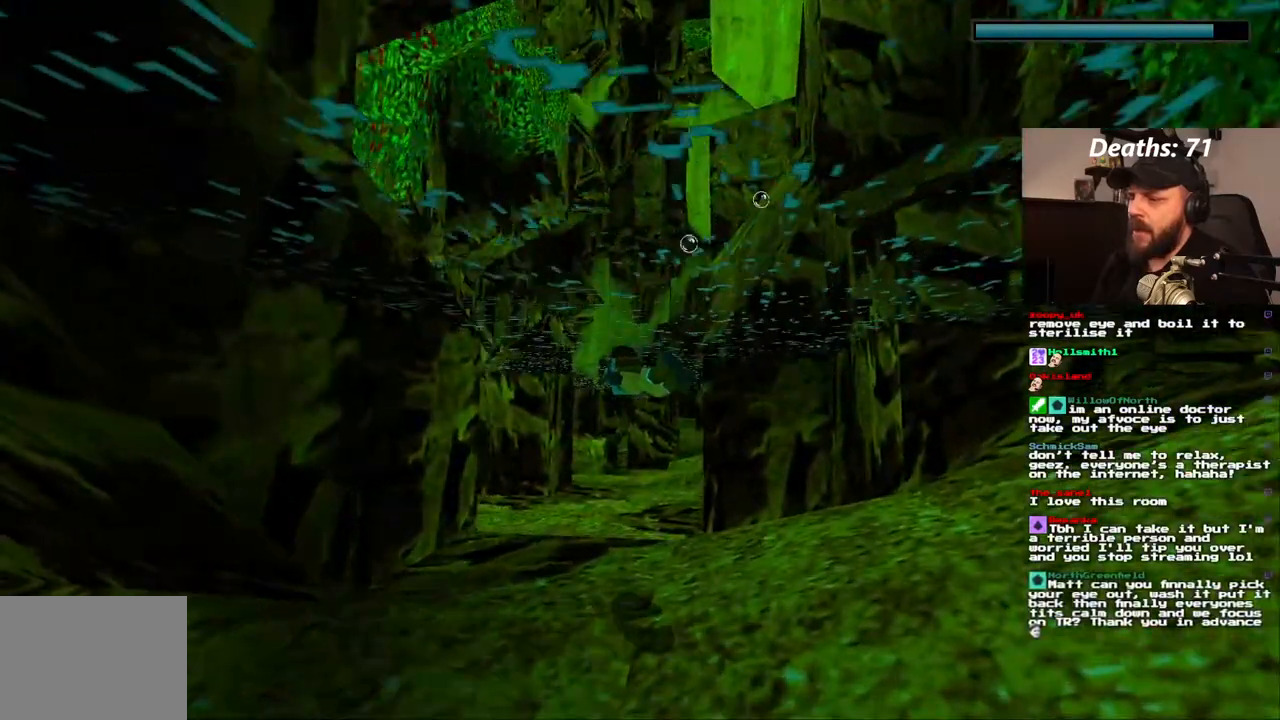
{"dt_ms": 500, "buttons": ["DPAD_UP"], "left_stick": "center", "right_stick": "center", "events": [[467, "DPAD_UP", "down"]]}
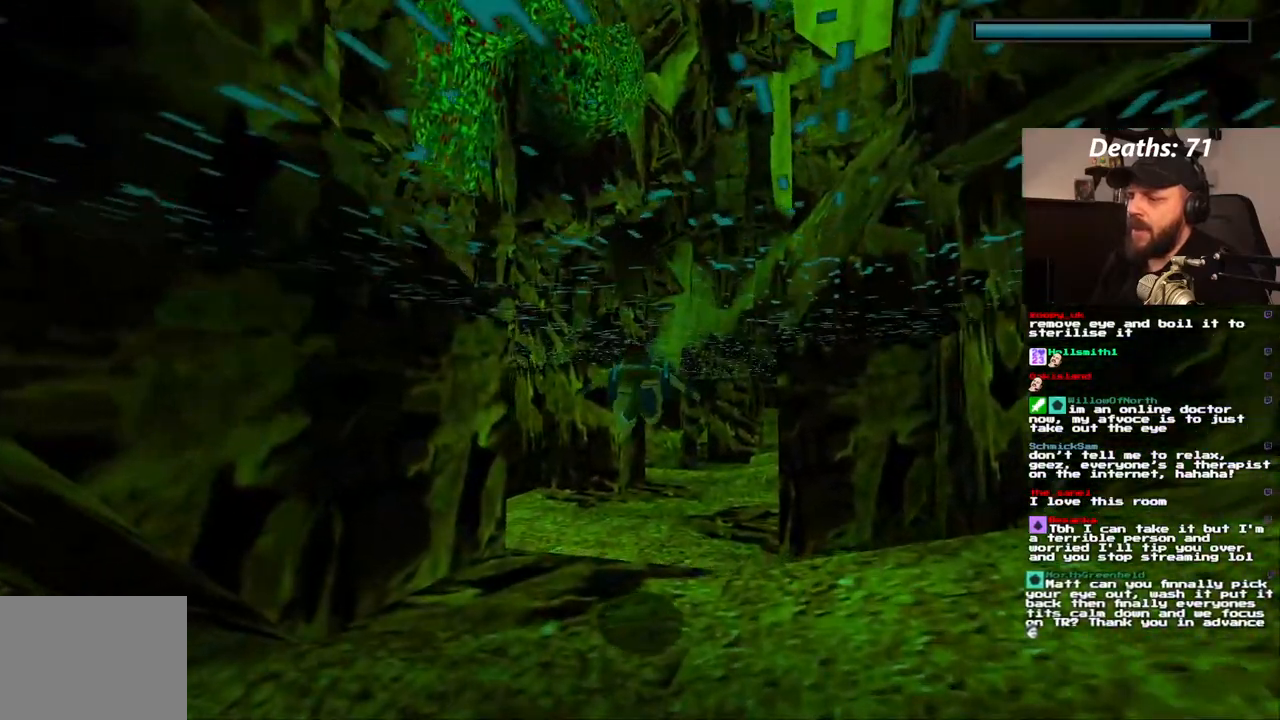
{"dt_ms": 500, "buttons": [], "left_stick": "center", "right_stick": "center", "events": [[167, "DPAD_UP", "up"]]}
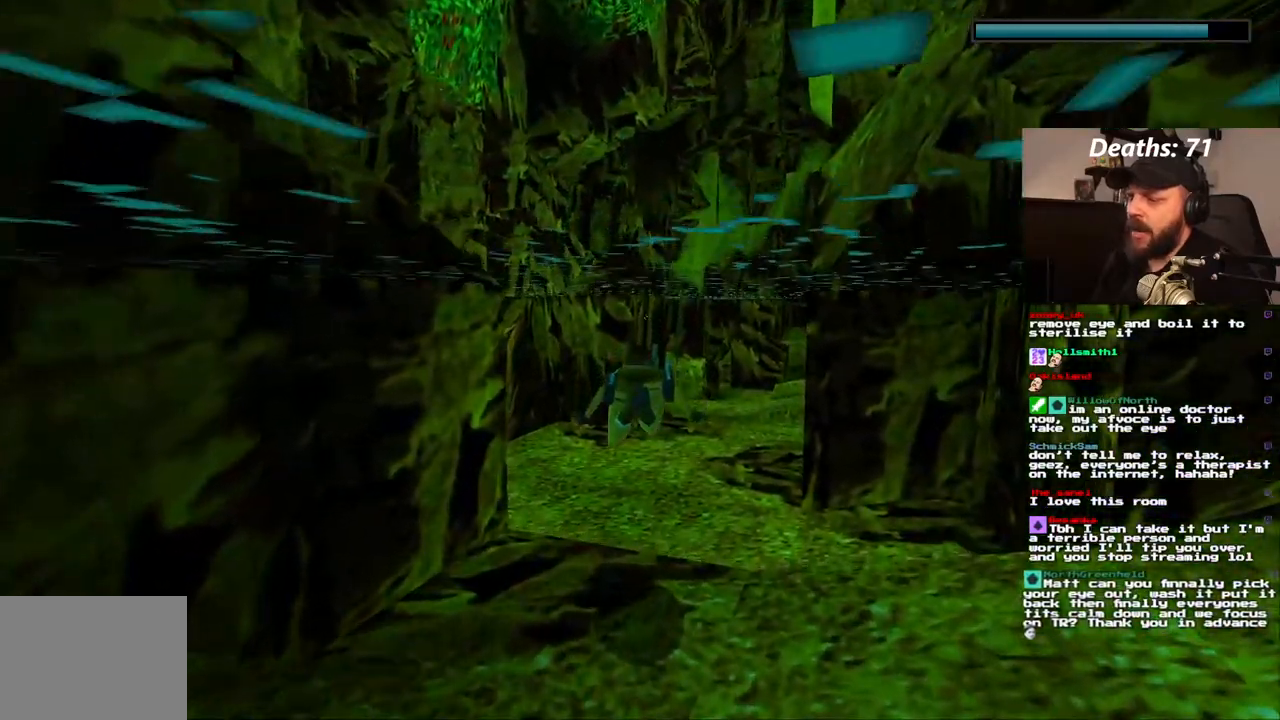
{"dt_ms": 500, "buttons": ["DPAD_LEFT"], "left_stick": "center", "right_stick": "center", "events": [[217, "DPAD_LEFT", "down"]]}
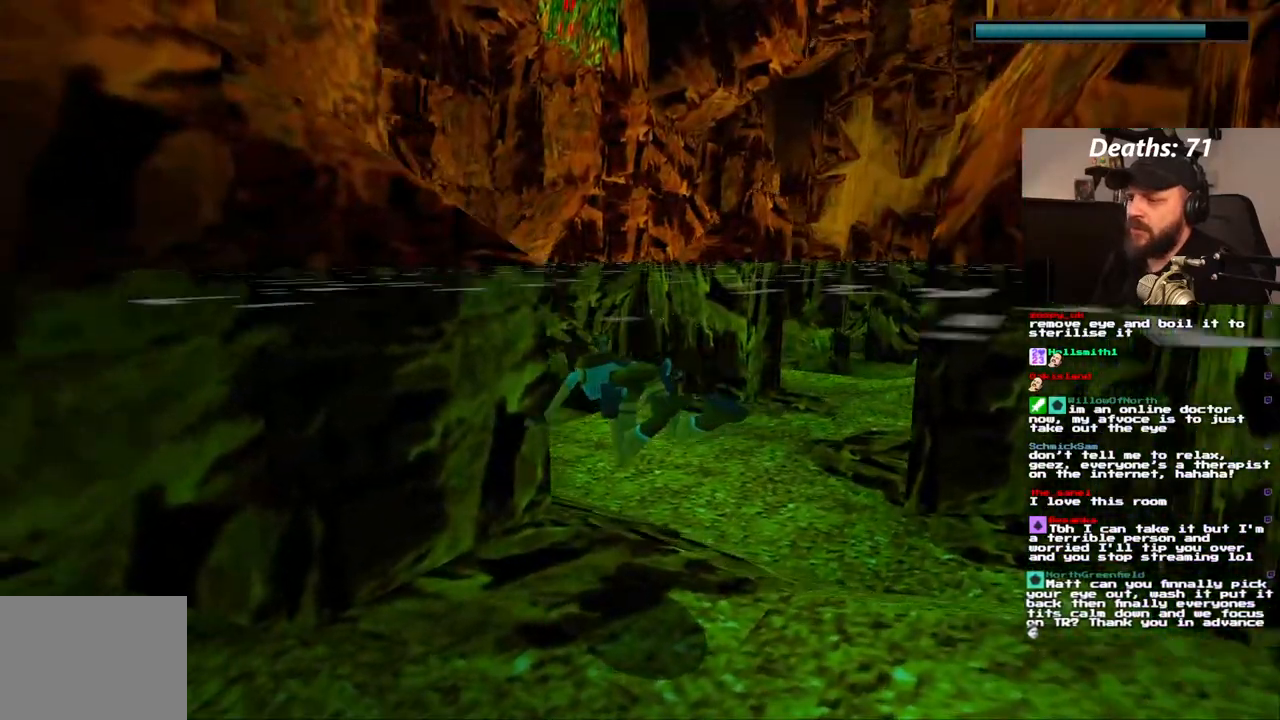
{"dt_ms": 500, "buttons": [], "left_stick": "center", "right_stick": "center", "events": [[250, "DPAD_LEFT", "up"]]}